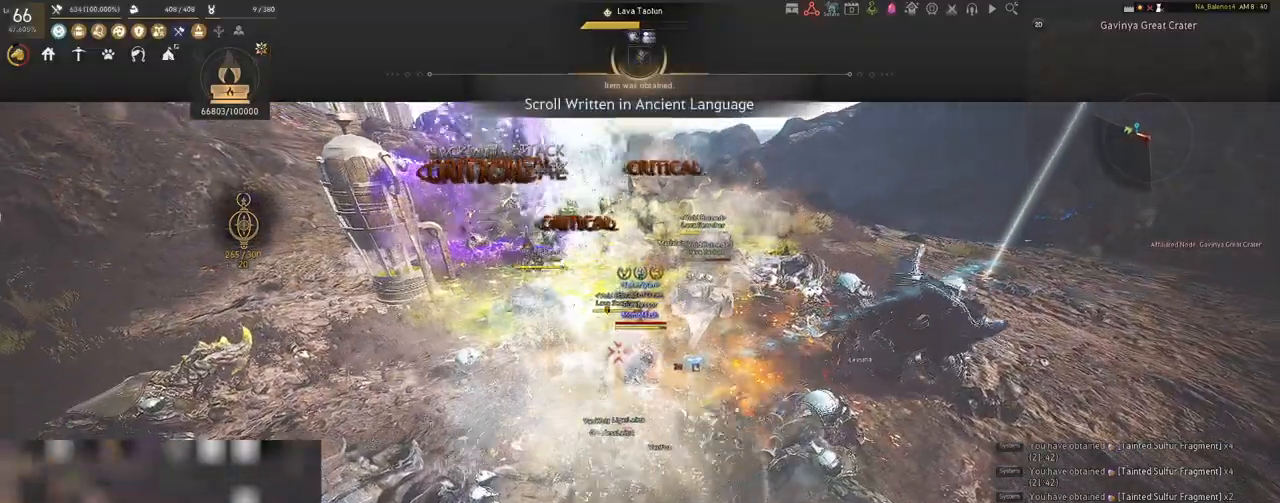
Gameplay with keyboard and mouse; each line is a JSON object with the keys and mouse buttons held at the frame after it. "events" lists presses ("down") and releases ("up") of "a", "c", "d", "e", "f", "q", "s", "shift", "space", "tab", "w", "x", "z", "mouse_left" and "mouse_right" between this image and that frame as [ms after this image, input, new state], when the widget could be followed in between. "mouse_left", "mouse_right" = the "left", "right" buttons of the "mouse" list. No other keys are recorded. Mouse movement is not recorded.
{"keys": ["s"], "mouse": [], "events": [[283, "s", "down"], [450, "q", "down"], [483, "q", "up"]]}
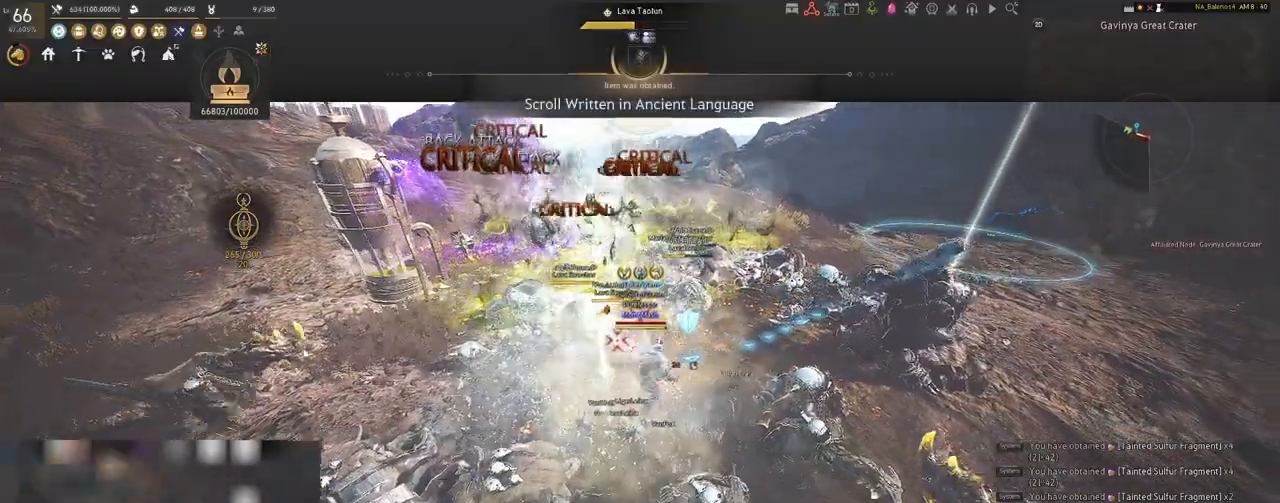
{"keys": ["q", "s"], "mouse": [], "events": [[133, "q", "down"], [167, "q", "up"], [483, "q", "down"]]}
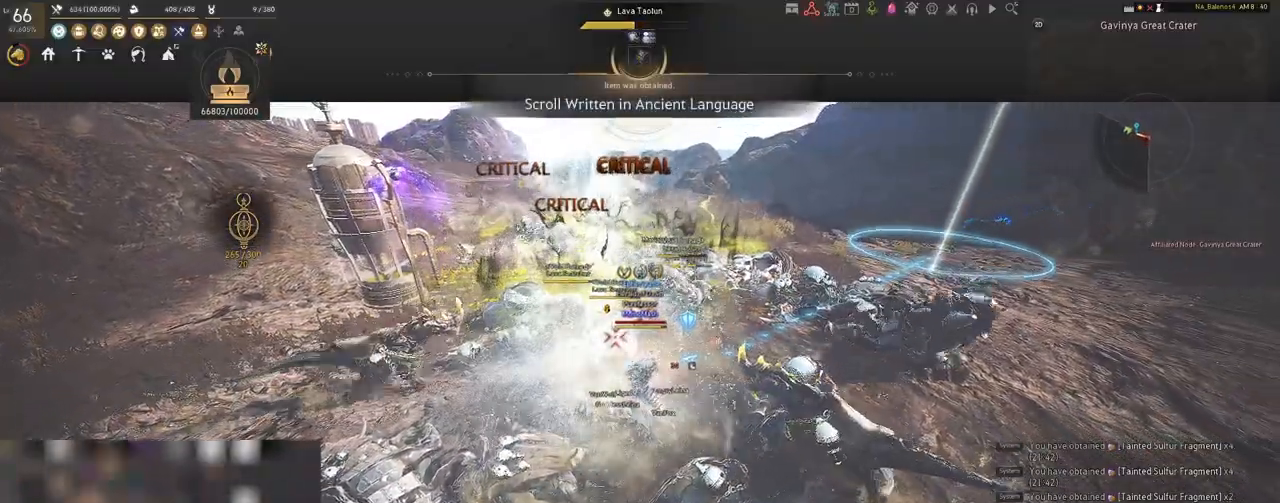
{"keys": [], "mouse": [], "events": [[17, "q", "up"], [133, "s", "up"]]}
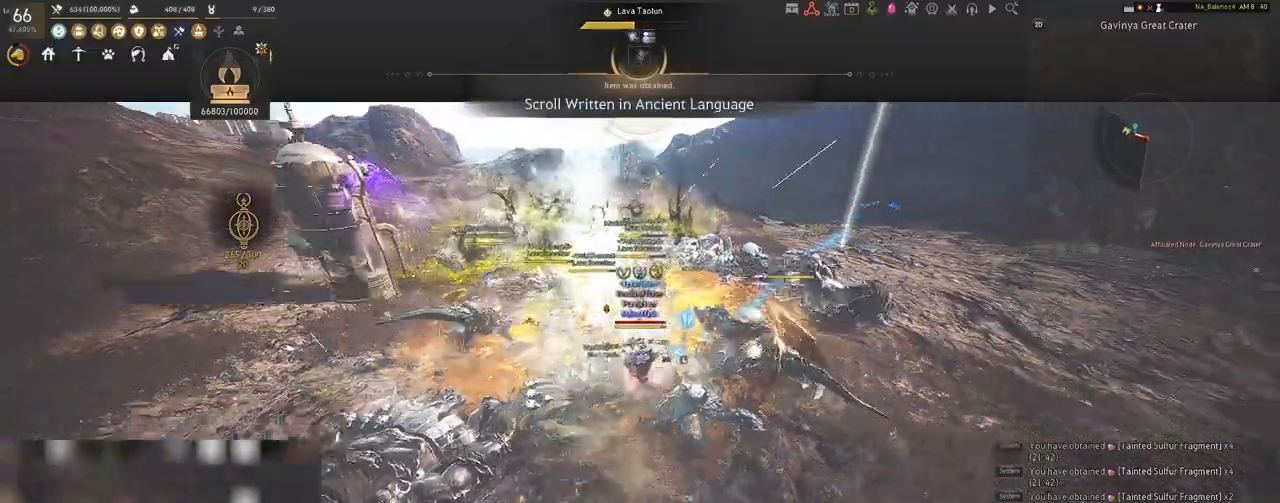
{"keys": ["shift"], "mouse": [], "events": [[33, "mouse_left", "down"], [167, "mouse_left", "up"], [167, "shift", "down"], [283, "f", "down"], [433, "f", "up"]]}
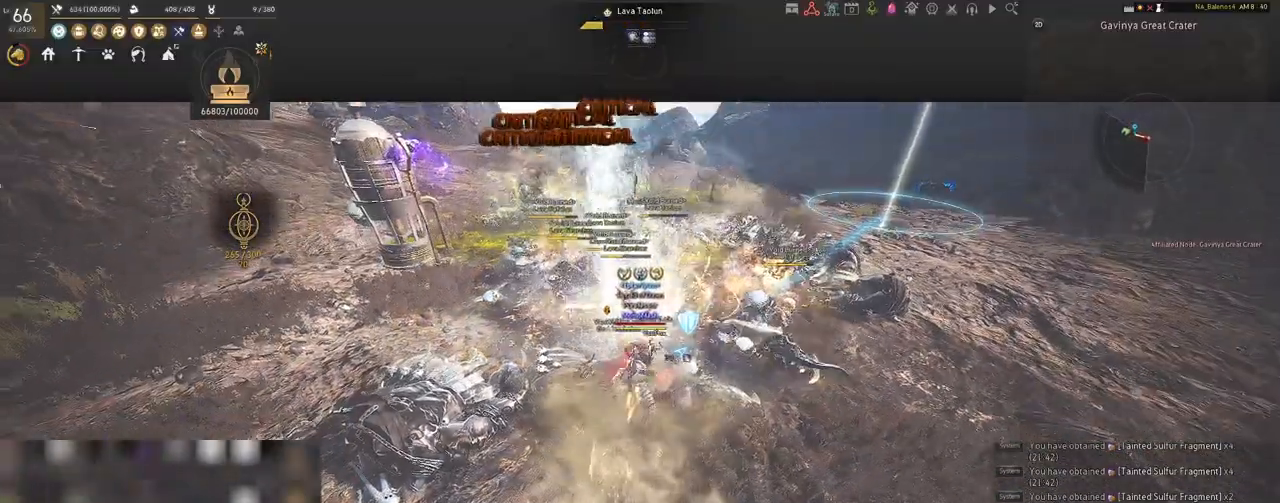
{"keys": ["shift"], "mouse": ["left"], "events": [[483, "mouse_left", "down"]]}
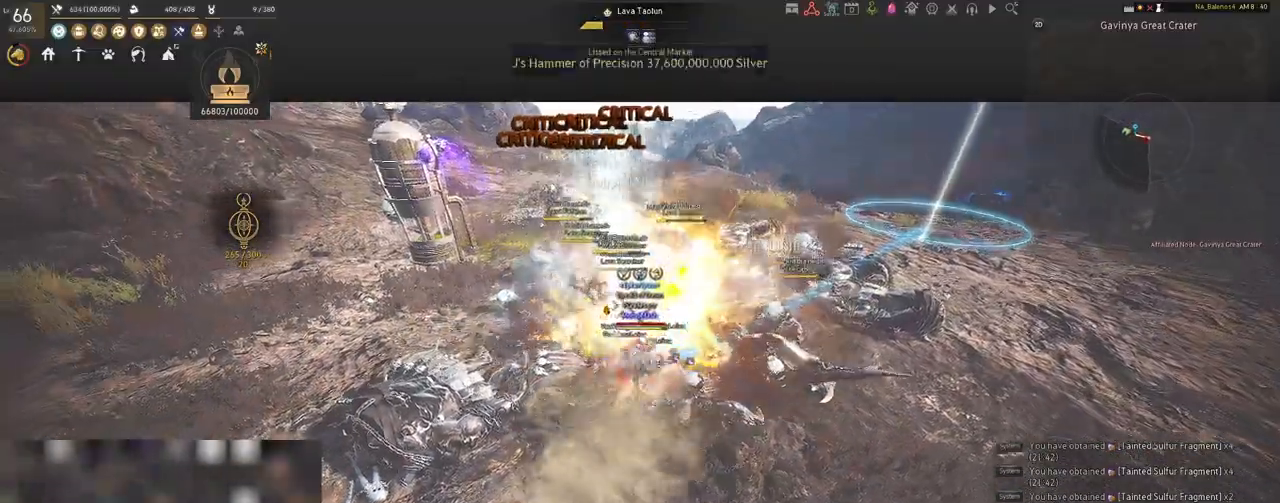
{"keys": ["shift"], "mouse": ["left"], "events": [[150, "mouse_left", "up"], [167, "mouse_left", "down"], [300, "mouse_left", "up"], [383, "mouse_left", "down"]]}
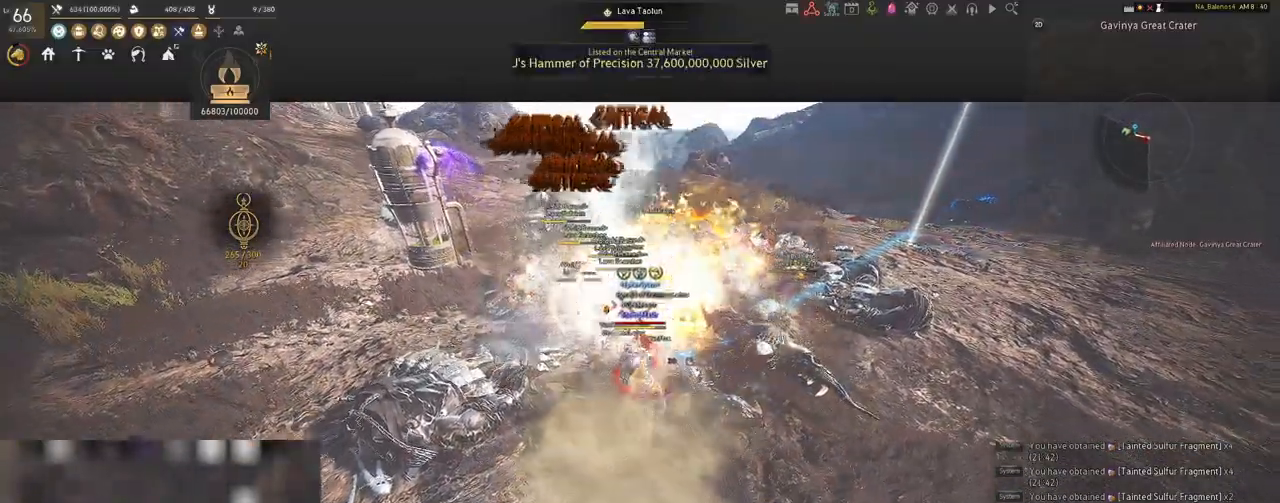
{"keys": [], "mouse": [], "events": [[17, "mouse_left", "up"], [350, "shift", "up"]]}
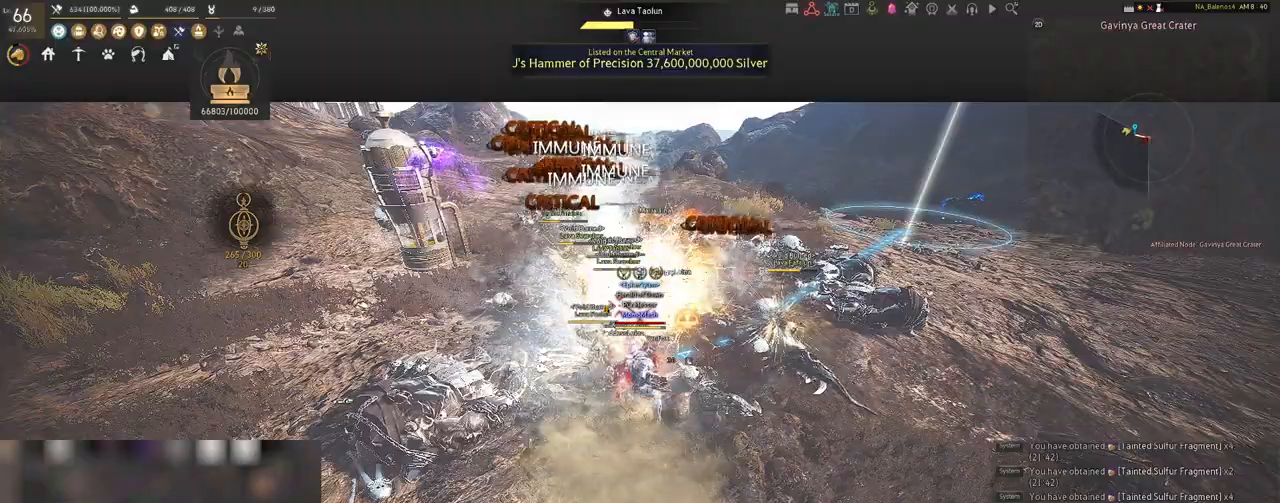
{"keys": [], "mouse": [], "events": []}
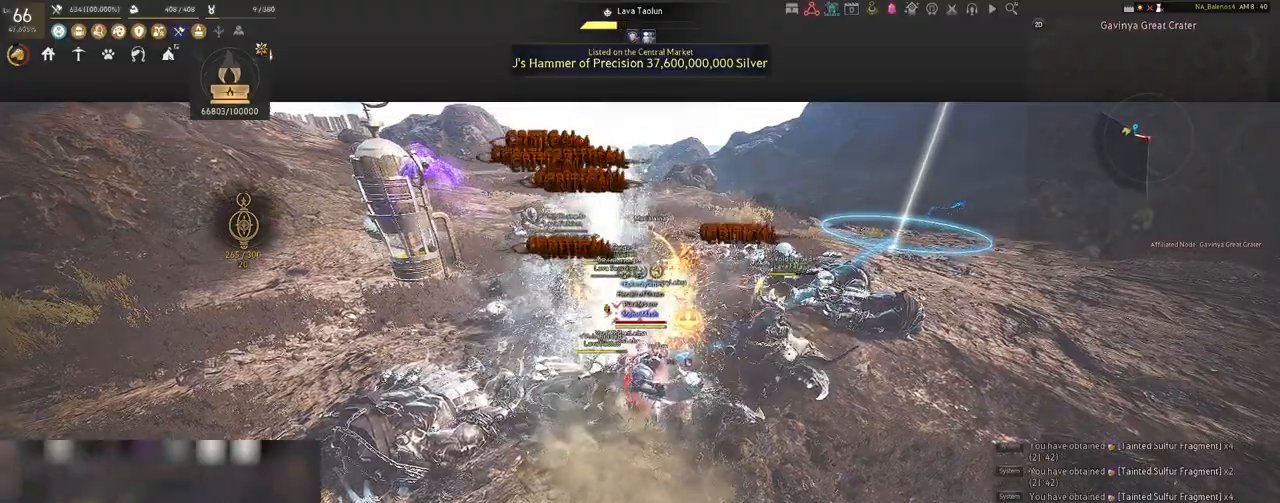
{"keys": ["s", "shift"], "mouse": ["right"], "events": [[267, "shift", "down"], [300, "s", "down"], [350, "mouse_right", "down"]]}
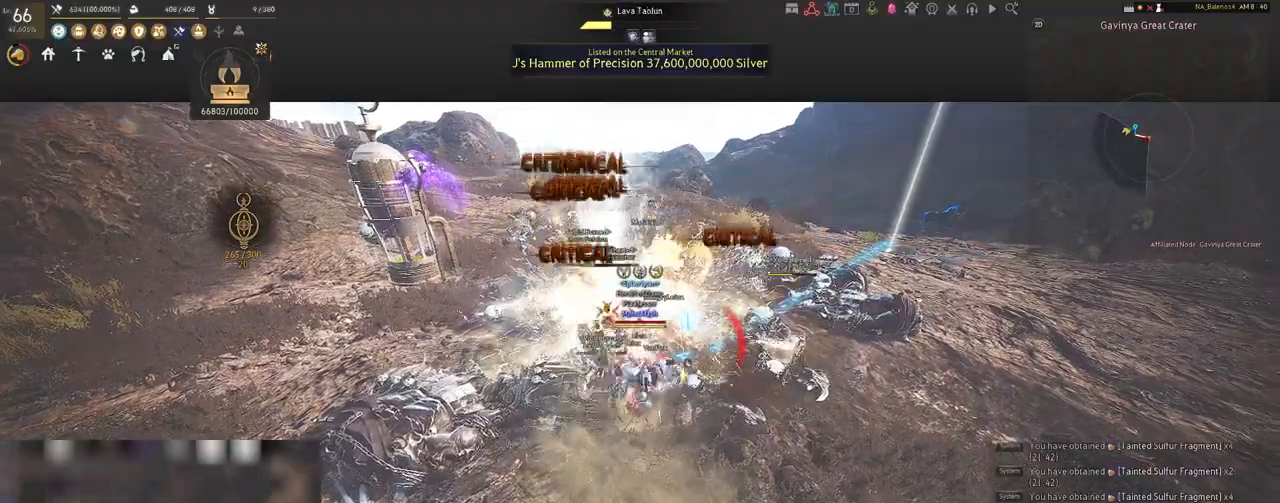
{"keys": [], "mouse": ["right"], "events": [[333, "shift", "up"], [350, "s", "up"]]}
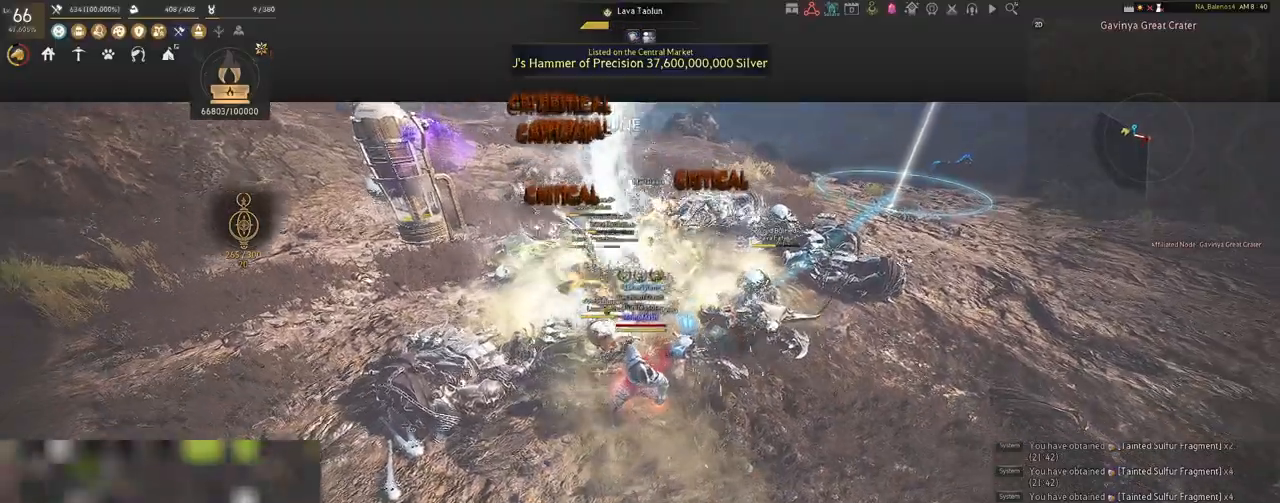
{"keys": [], "mouse": ["right"], "events": []}
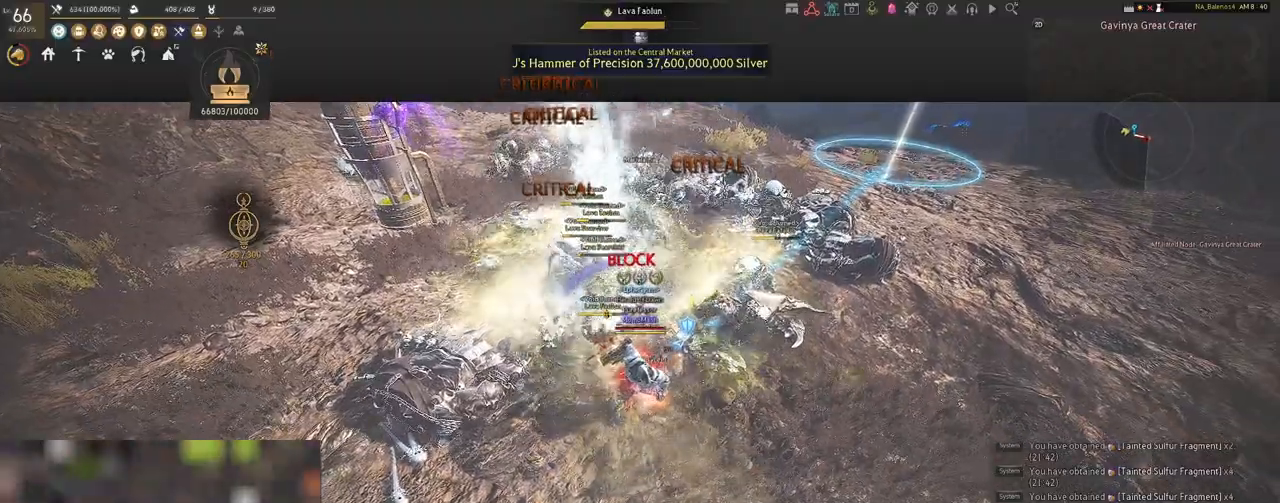
{"keys": [], "mouse": ["right"], "events": []}
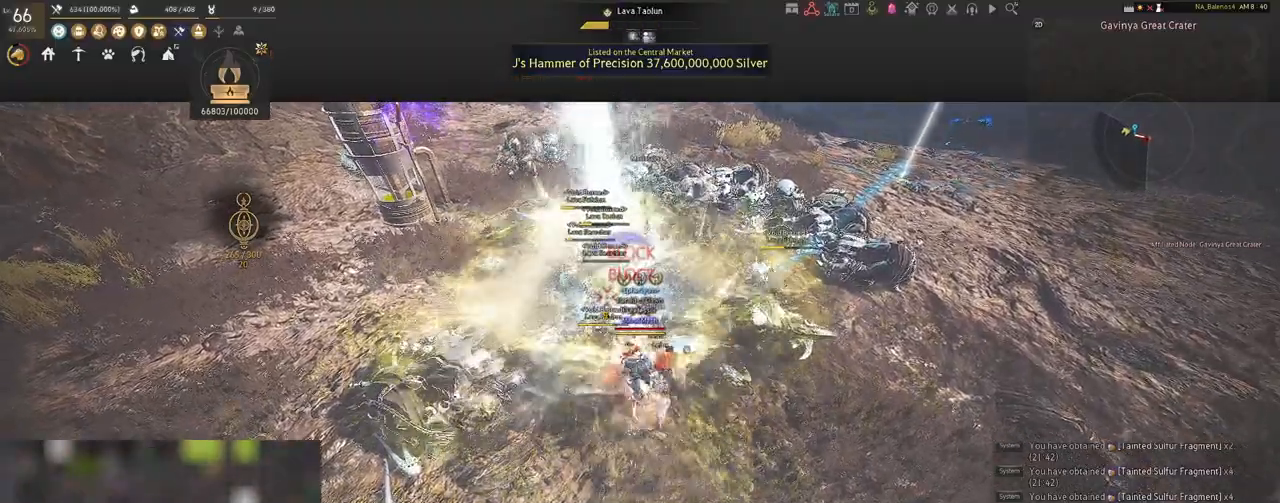
{"keys": ["shift"], "mouse": ["right"], "events": [[150, "mouse_right", "up"], [150, "shift", "down"], [167, "mouse_left", "down"], [300, "mouse_left", "up"], [383, "mouse_right", "down"]]}
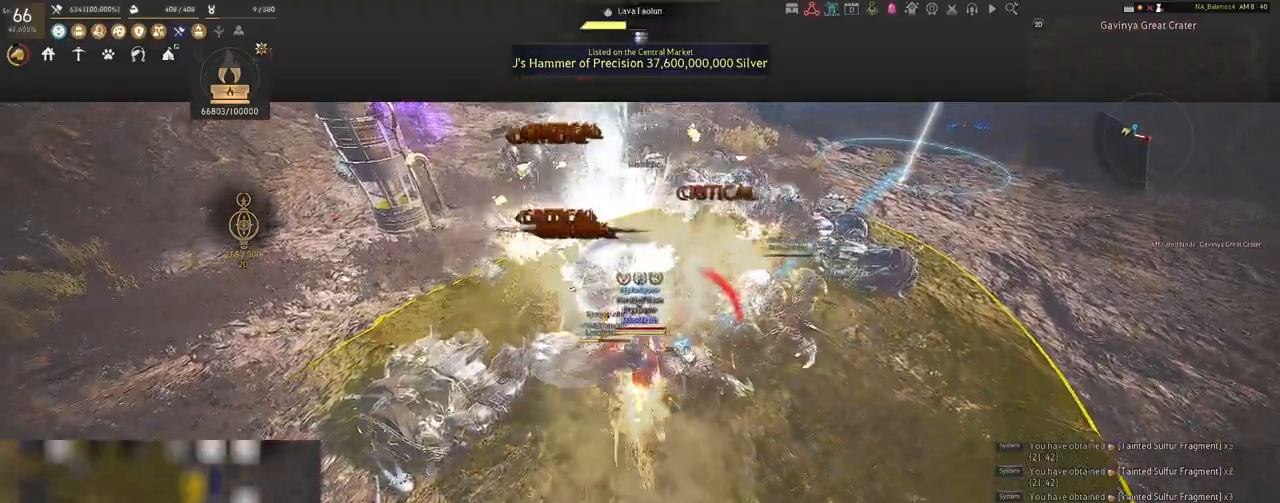
{"keys": ["a", "shift"], "mouse": [], "events": [[50, "mouse_right", "up"], [267, "shift", "up"], [433, "shift", "down"], [483, "a", "down"]]}
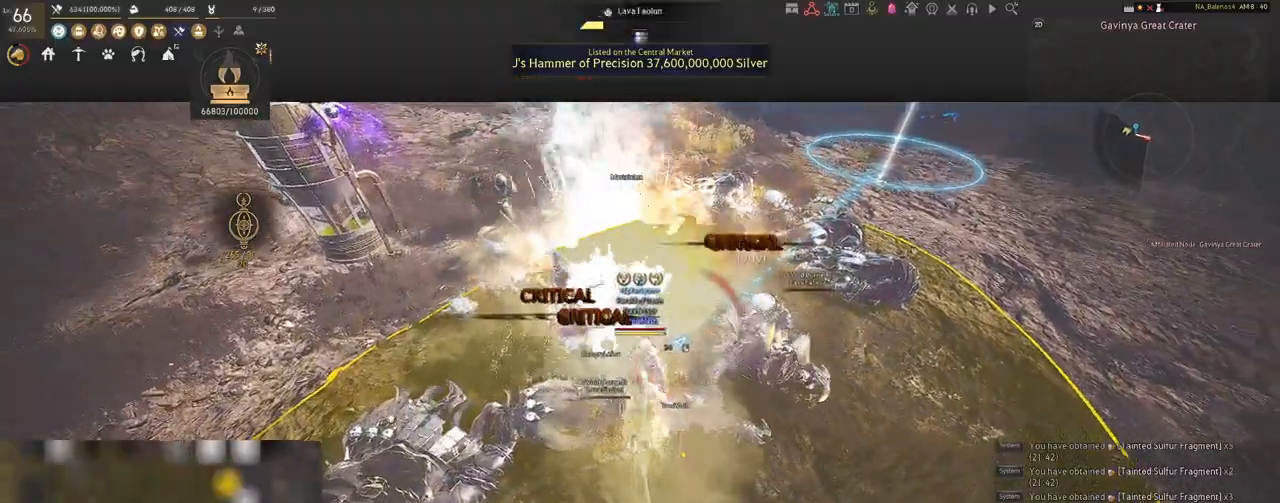
{"keys": ["a"], "mouse": ["left", "right"], "events": [[217, "shift", "up"], [400, "mouse_left", "down"], [483, "mouse_right", "down"]]}
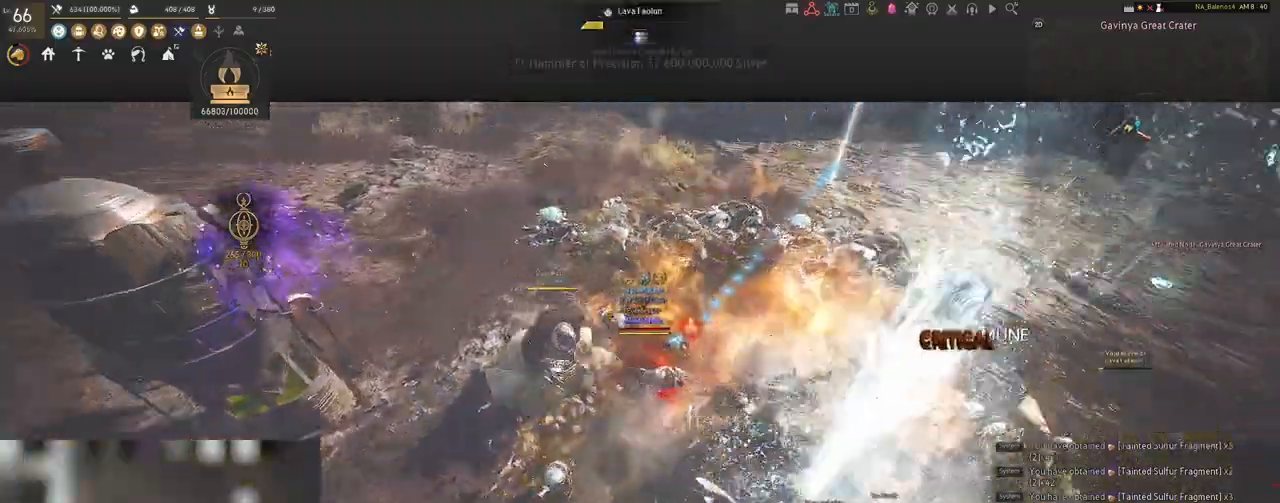
{"keys": ["a", "shift"], "mouse": [], "events": [[200, "mouse_left", "up"], [200, "mouse_right", "up"], [267, "a", "up"], [400, "a", "down"], [467, "shift", "down"]]}
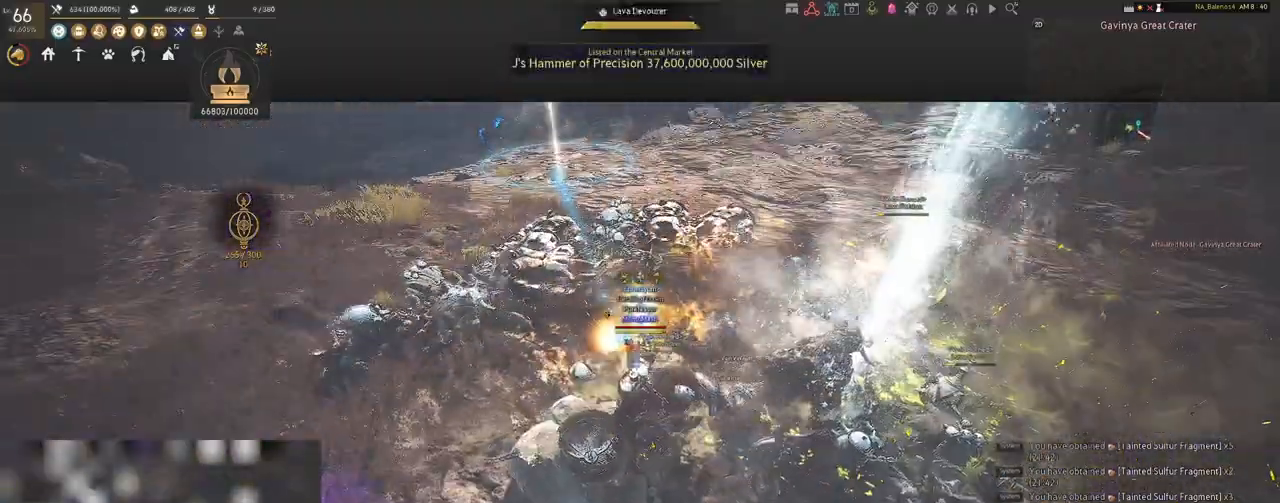
{"keys": ["a", "shift"], "mouse": [], "events": []}
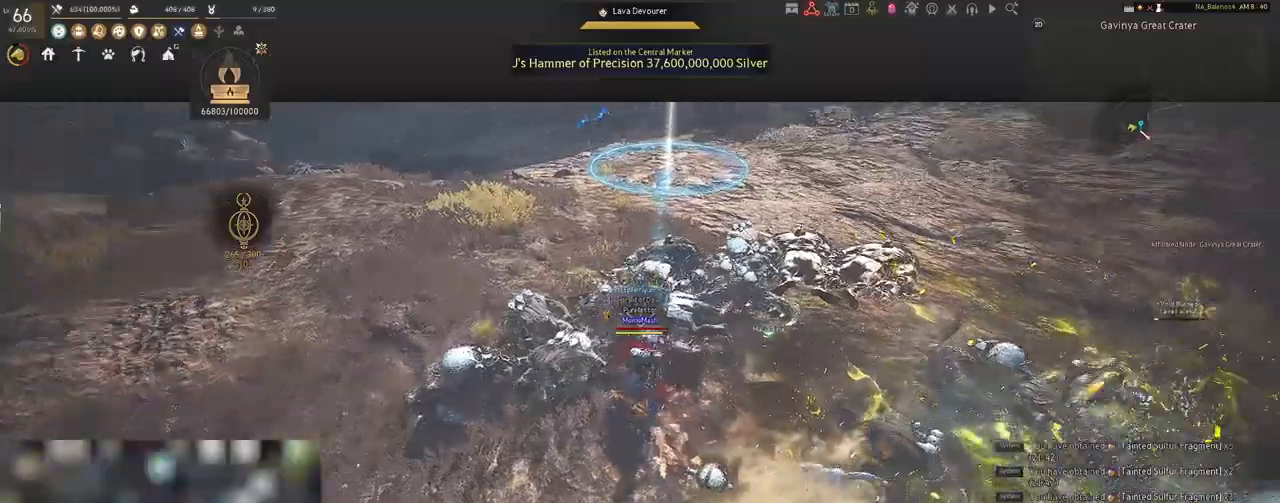
{"keys": [], "mouse": [], "events": [[267, "shift", "up"], [300, "a", "up"]]}
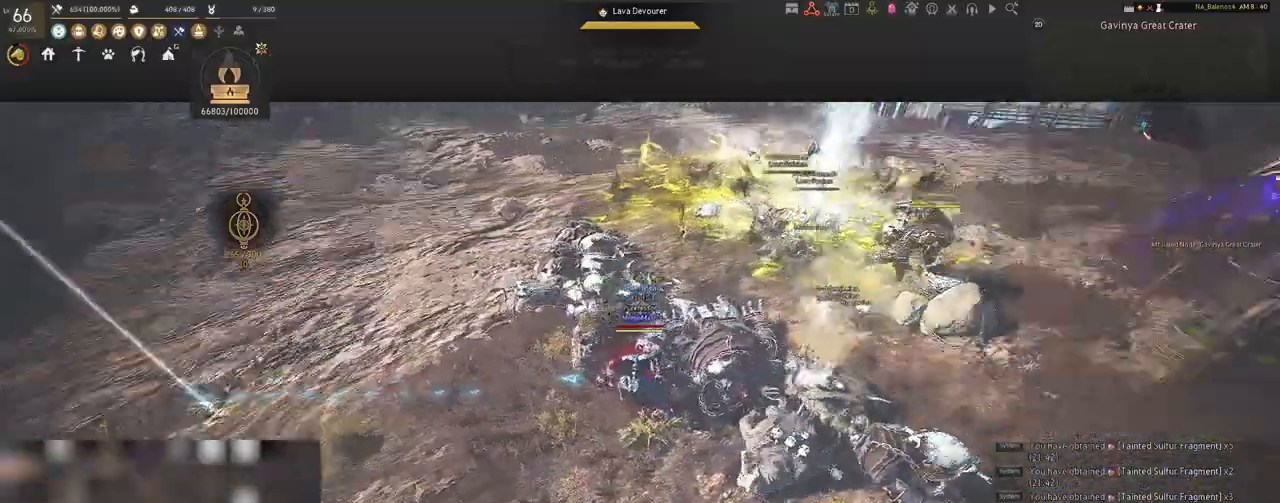
{"keys": ["w"], "mouse": [], "events": [[217, "w", "down"]]}
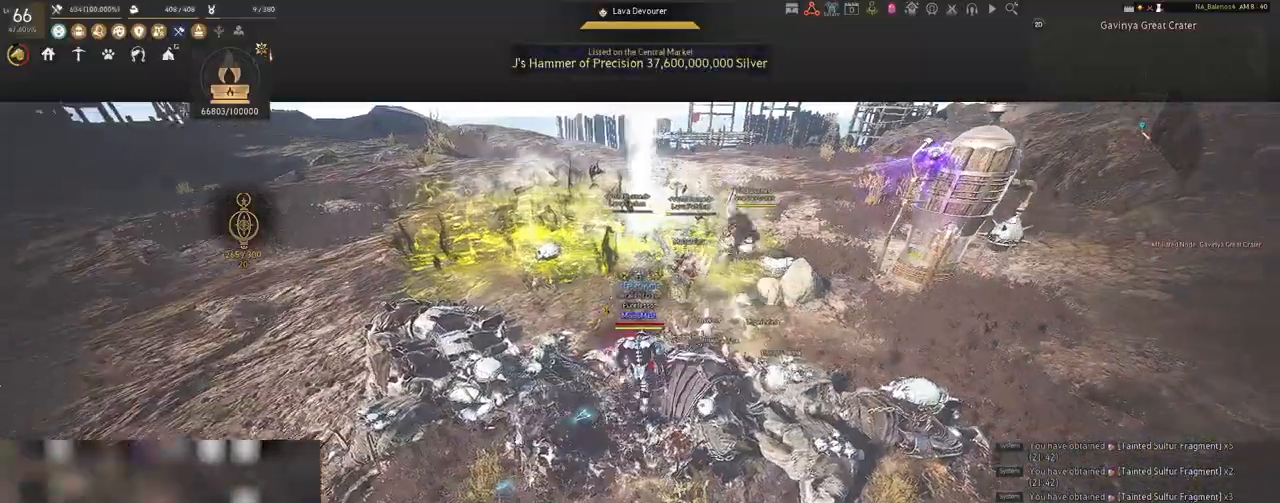
{"keys": [], "mouse": ["left"], "events": [[100, "w", "up"], [117, "mouse_left", "down"]]}
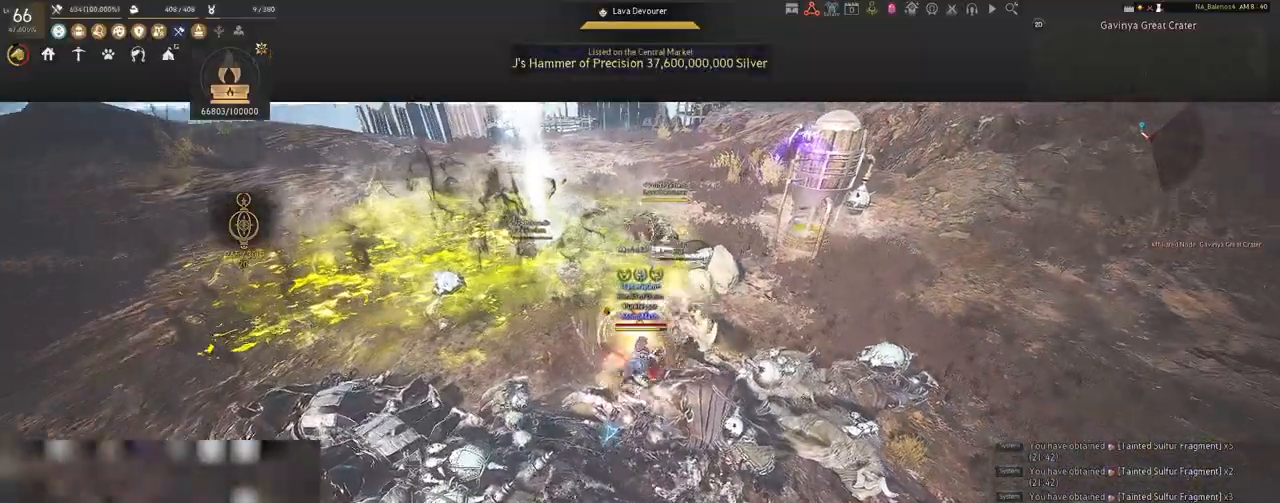
{"keys": [], "mouse": ["left"], "events": []}
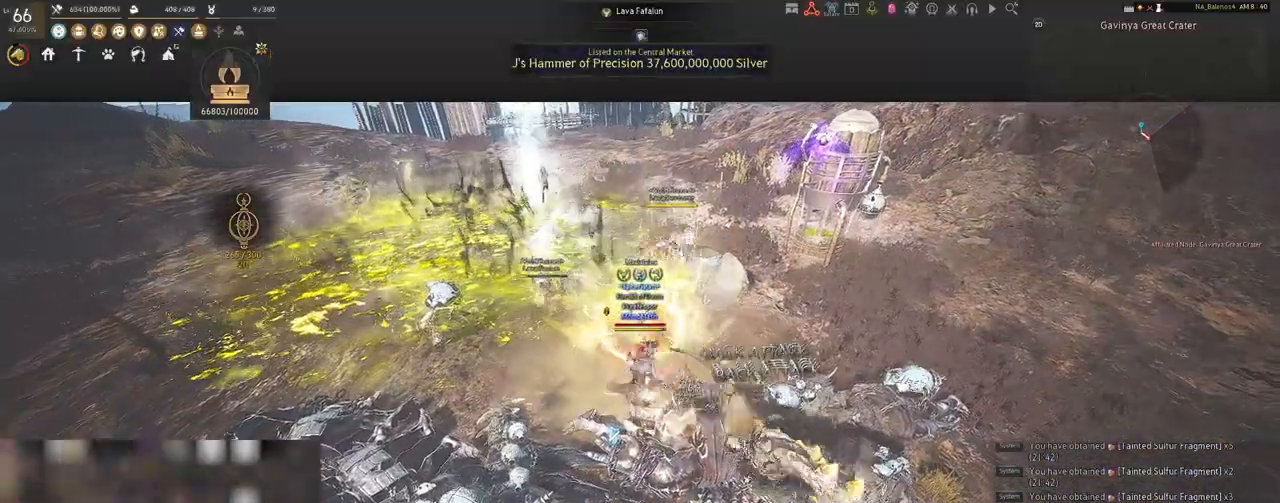
{"keys": ["s"], "mouse": [], "events": [[50, "mouse_left", "up"], [67, "s", "down"], [217, "q", "down"], [250, "q", "up"], [367, "q", "down"], [400, "q", "up"]]}
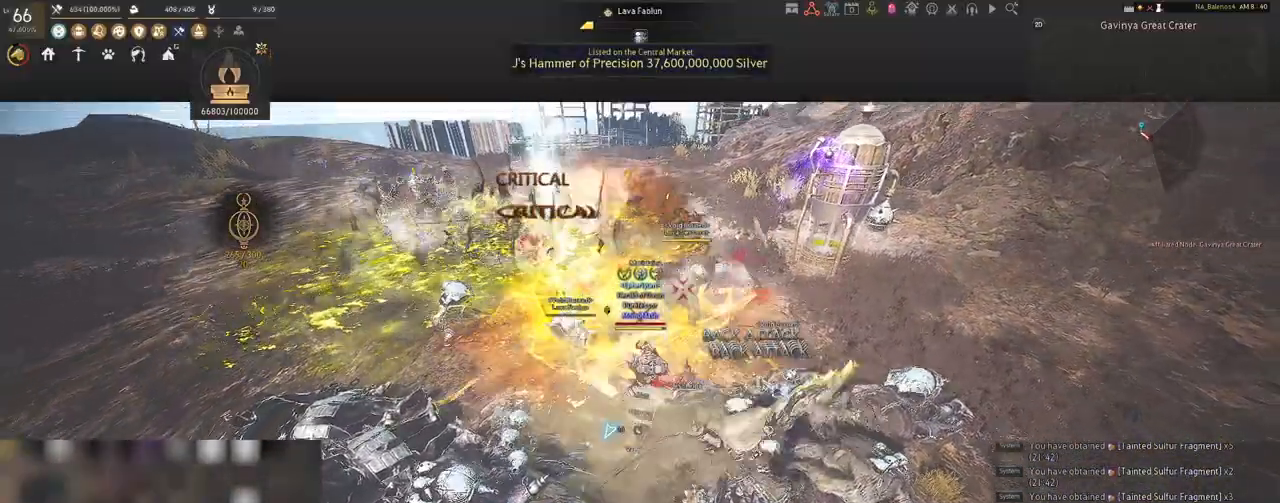
{"keys": [], "mouse": ["left"], "events": [[33, "q", "down"], [67, "q", "up"], [217, "q", "down"], [250, "q", "up"], [300, "s", "up"], [450, "mouse_left", "down"]]}
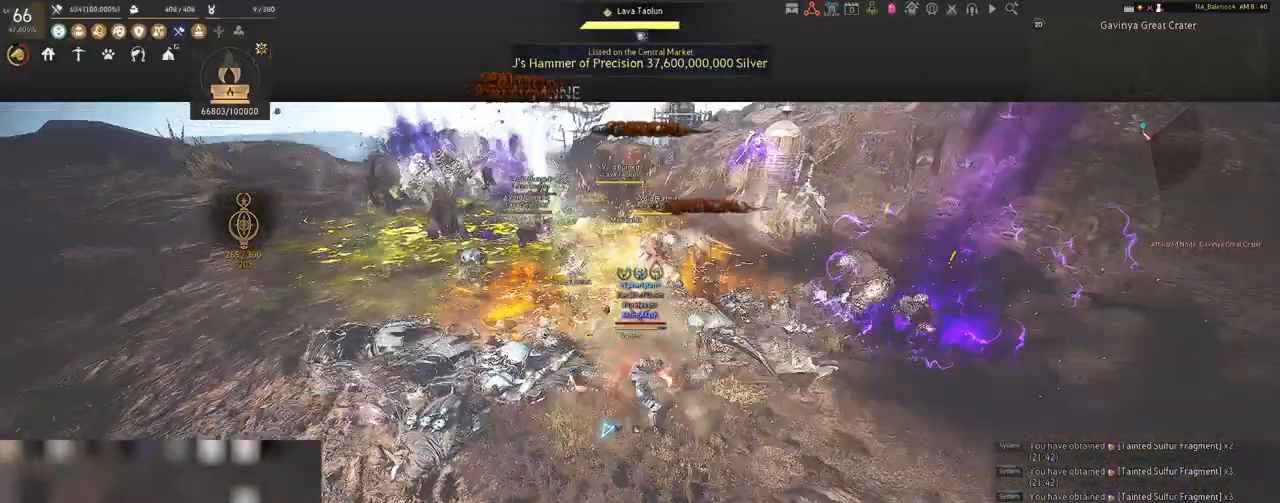
{"keys": ["shift"], "mouse": [], "events": [[83, "mouse_left", "up"], [133, "shift", "down"], [200, "f", "down"], [300, "f", "up"]]}
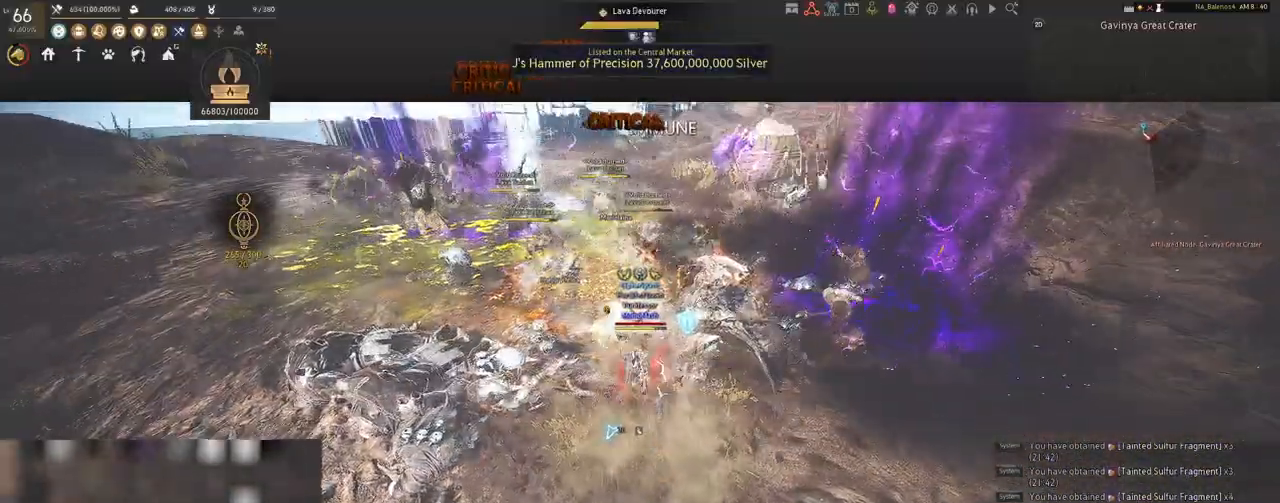
{"keys": ["shift"], "mouse": [], "events": [[333, "mouse_left", "down"], [450, "mouse_left", "up"]]}
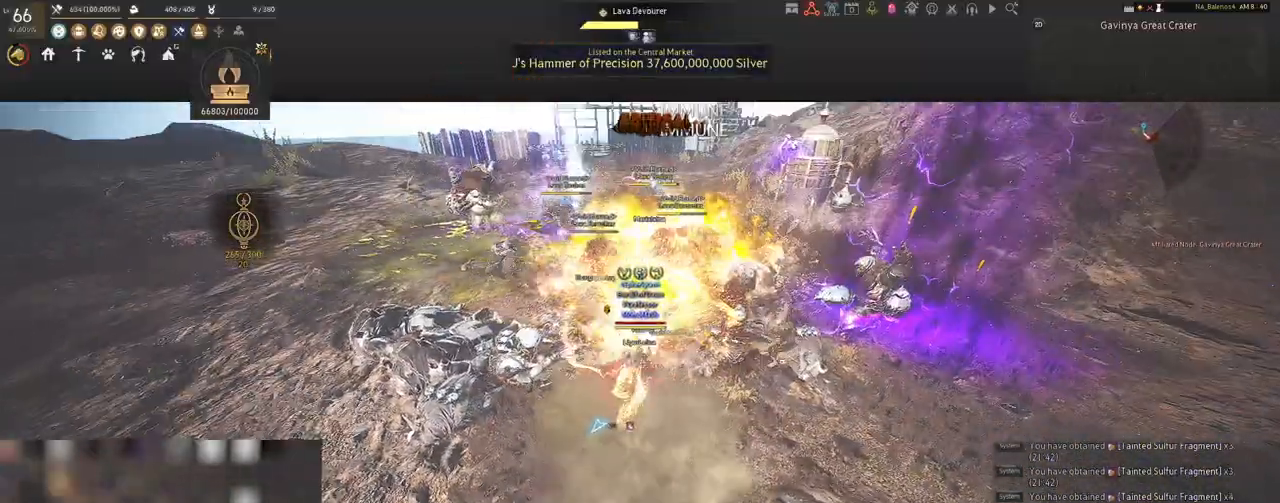
{"keys": ["shift"], "mouse": [], "events": [[117, "mouse_left", "down"], [217, "mouse_left", "up"]]}
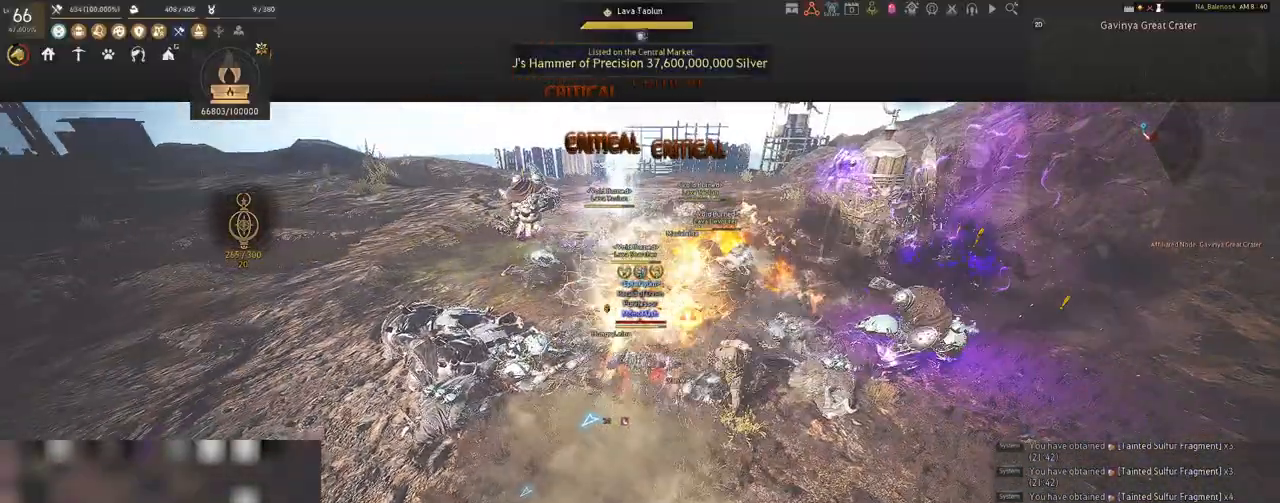
{"keys": [], "mouse": [], "events": [[150, "shift", "up"]]}
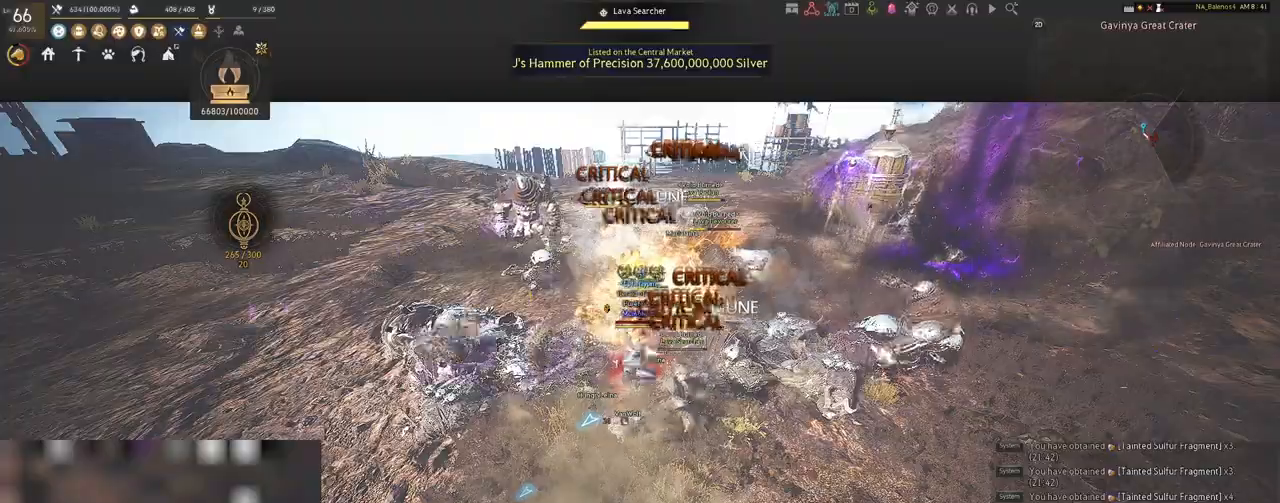
{"keys": [], "mouse": [], "events": []}
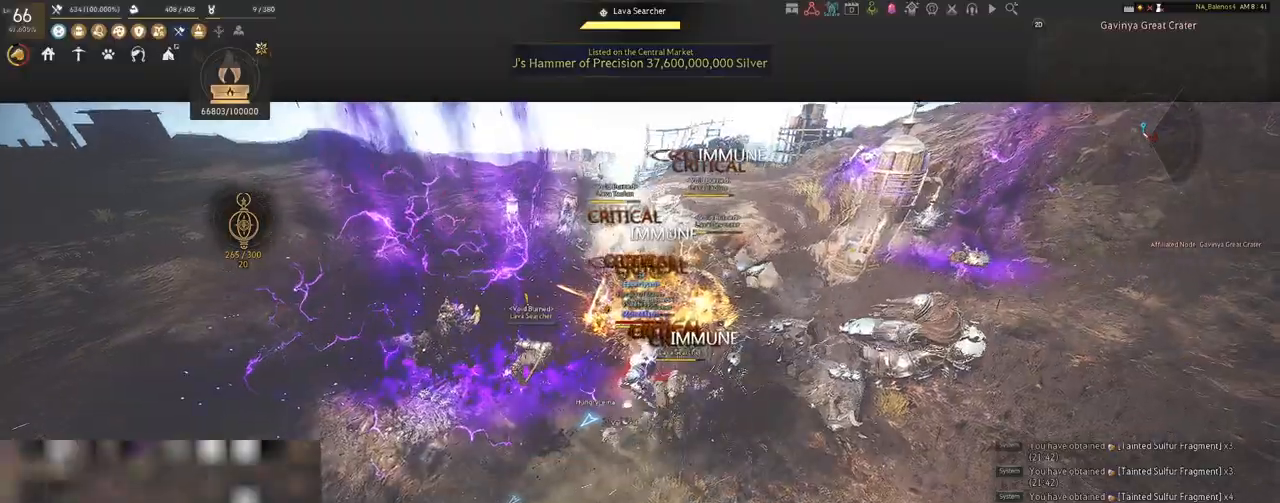
{"keys": ["a", "shift"], "mouse": [], "events": [[300, "shift", "down"], [333, "a", "down"]]}
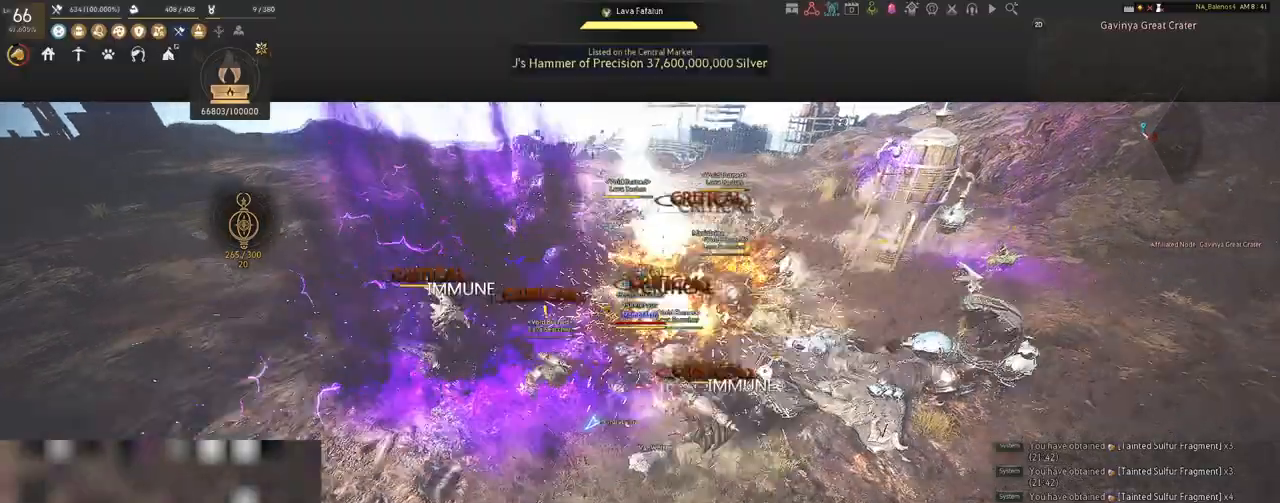
{"keys": ["a", "shift"], "mouse": [], "events": []}
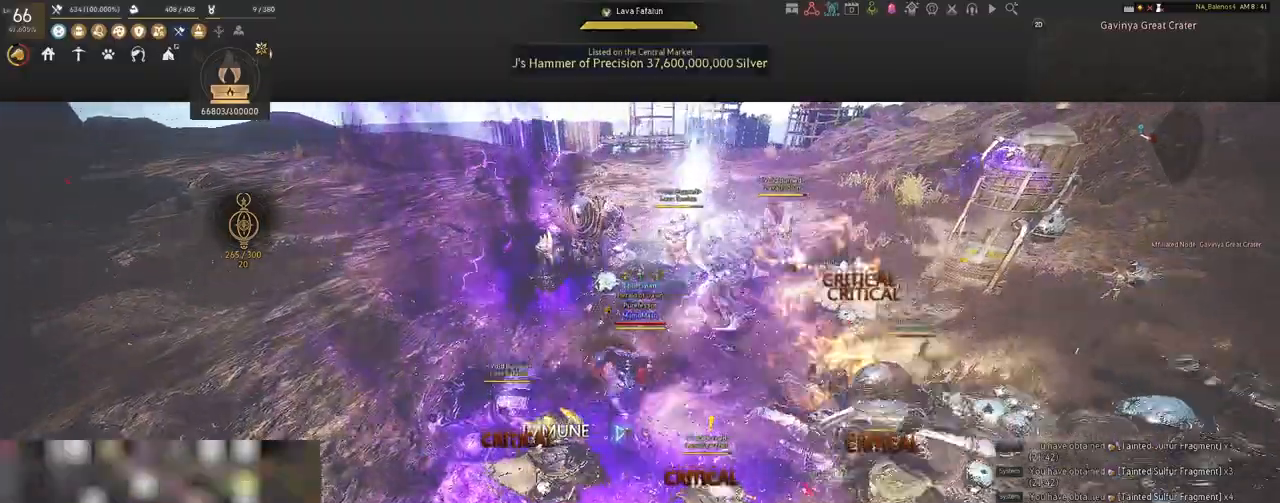
{"keys": ["a"], "mouse": [], "events": [[83, "shift", "up"], [183, "mouse_left", "down"], [233, "mouse_right", "down"], [467, "mouse_left", "up"], [467, "mouse_right", "up"]]}